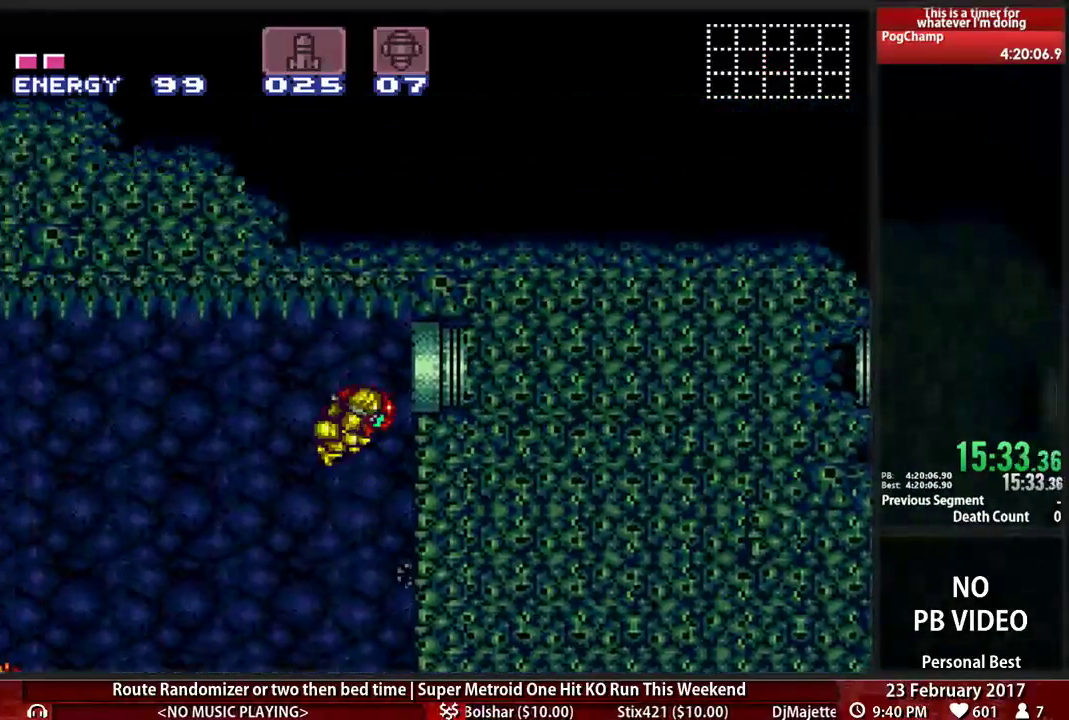
Gameplay with a controller (Nintendo layout); each line is a JSON object with the inputs held at the frame after it (dt_ms = milliseconds from this image to that frame). "events" lists button and stick changes between this image and that frame as [ms after this image, input, new state], when the widget could be followed in between. Not read: L3 R3 SELECT START.
{"dt_ms": 500, "buttons": ["X", "DPAD_DOWN"]}
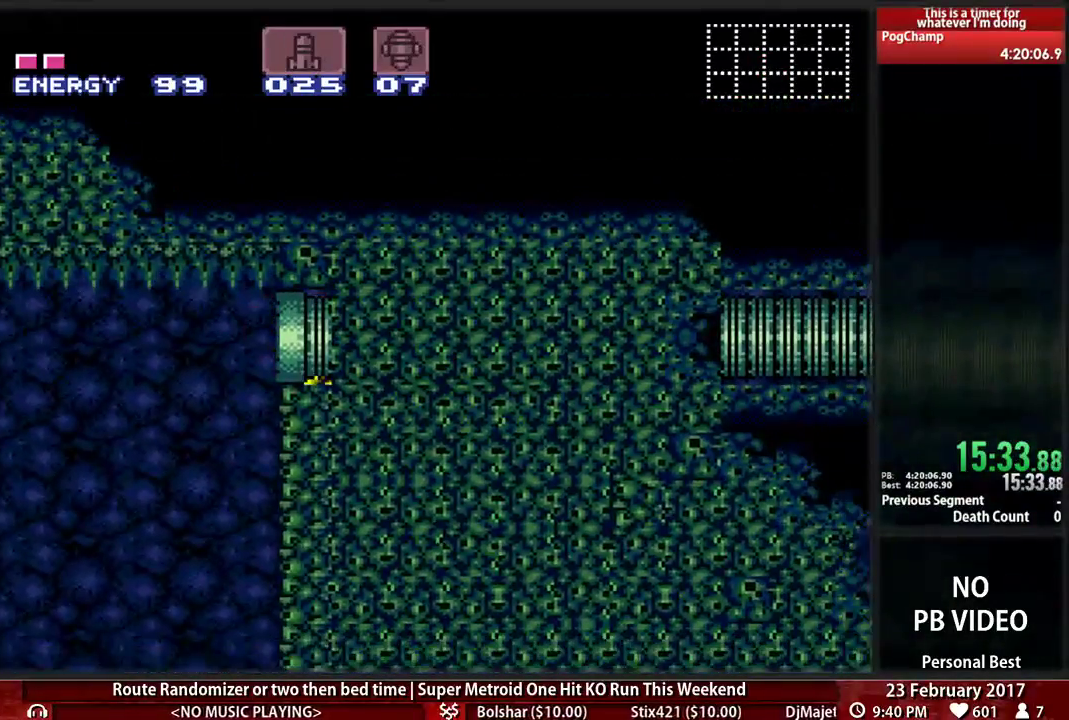
{"dt_ms": 500, "buttons": ["B", "DPAD_RIGHT"], "events": [[86, "DPAD_DOWN", "up"], [86, "X", "up"], [121, "DPAD_DOWN", "down"], [224, "B", "down"], [224, "DPAD_RIGHT", "down"], [259, "DPAD_DOWN", "up"], [310, "DPAD_DOWN", "down"], [345, "DPAD_DOWN", "up"]]}
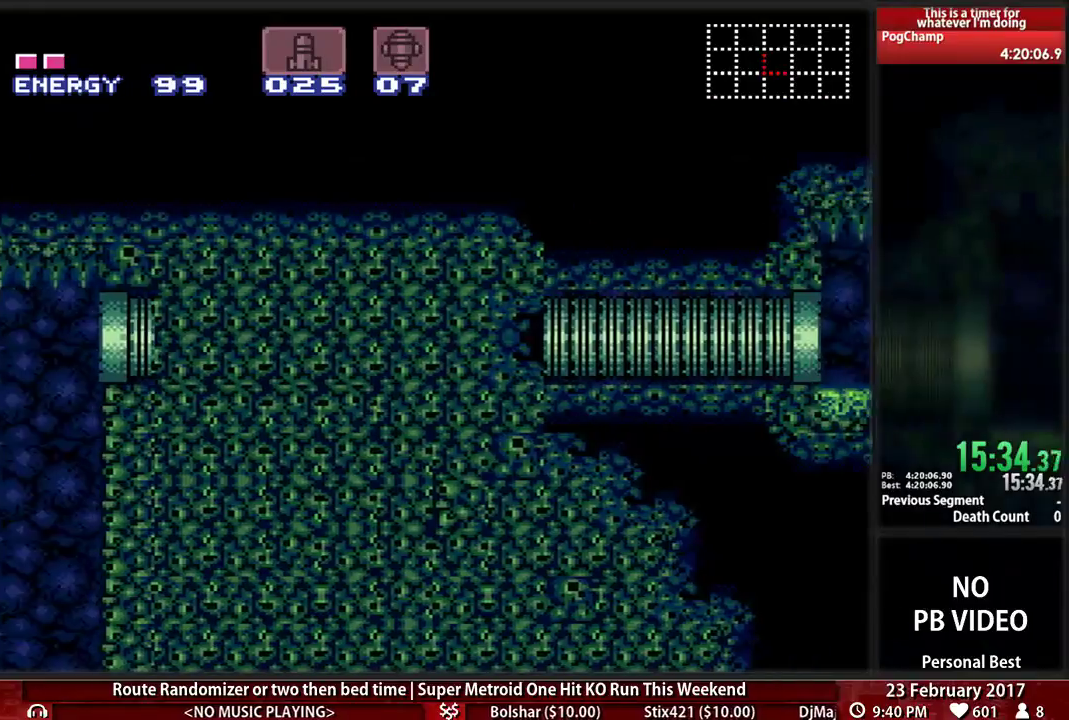
{"dt_ms": 500, "buttons": ["B", "DPAD_RIGHT"], "events": []}
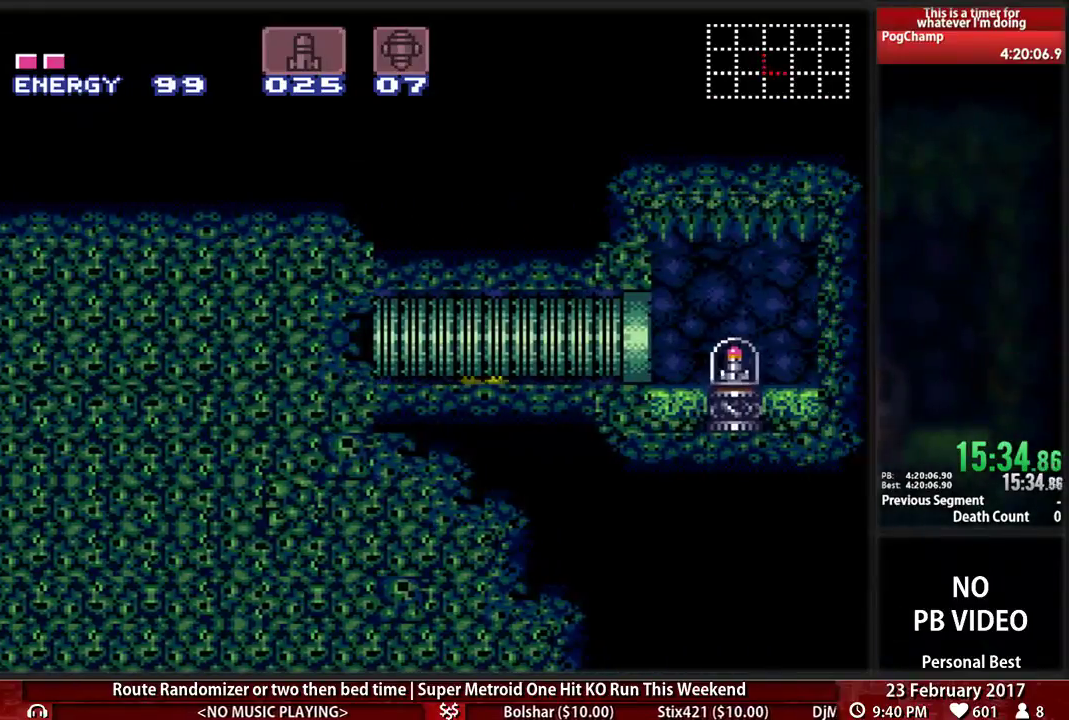
{"dt_ms": 1000, "buttons": []}
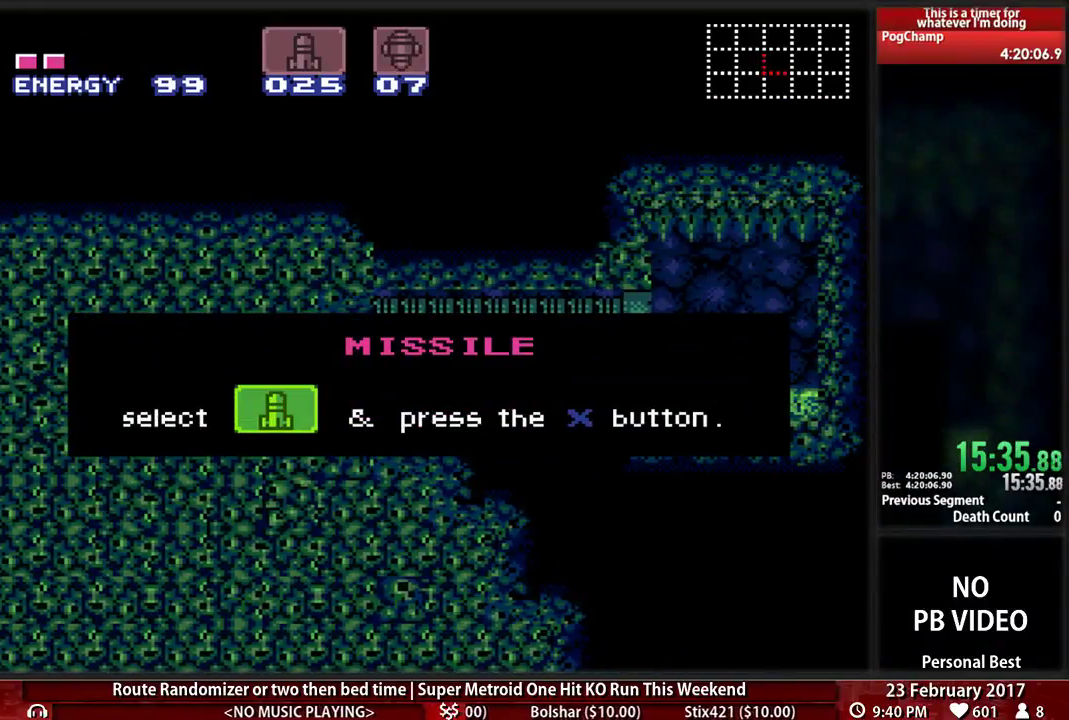
{"dt_ms": 500, "buttons": [], "events": []}
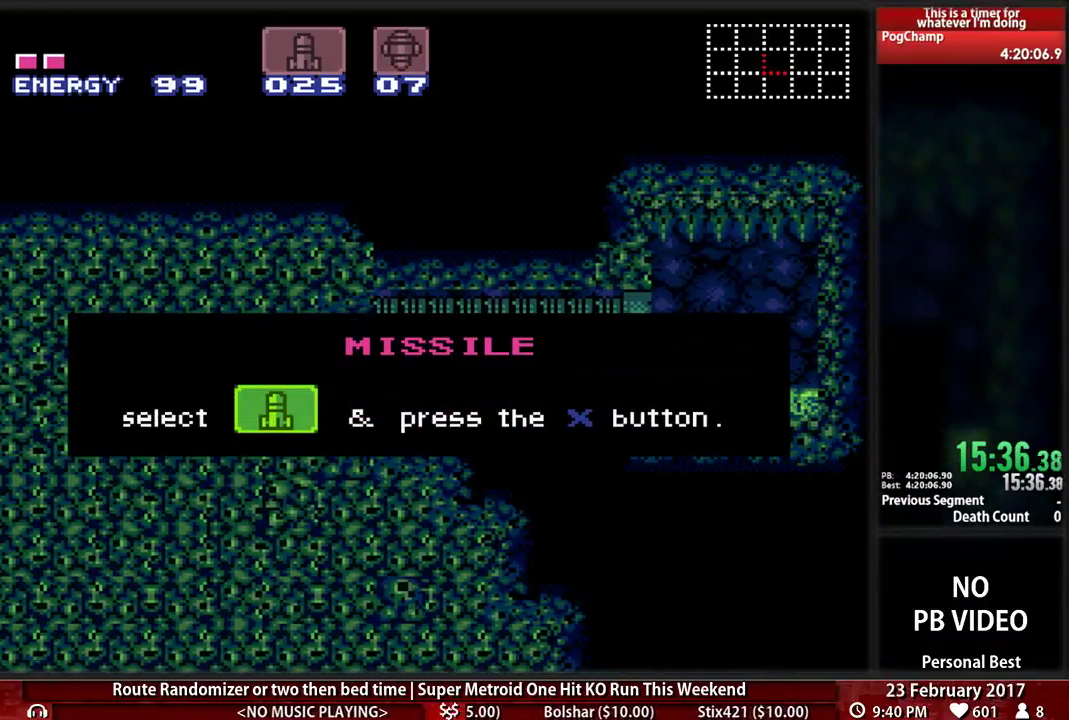
{"dt_ms": 500, "buttons": [], "events": []}
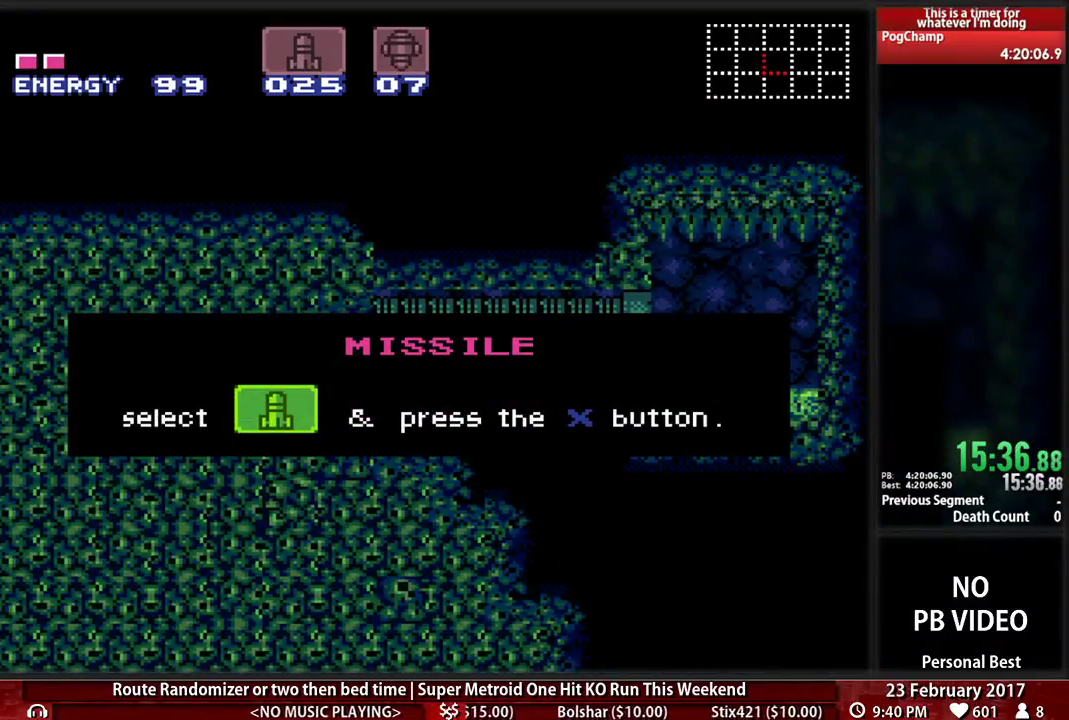
{"dt_ms": 500, "buttons": [], "events": []}
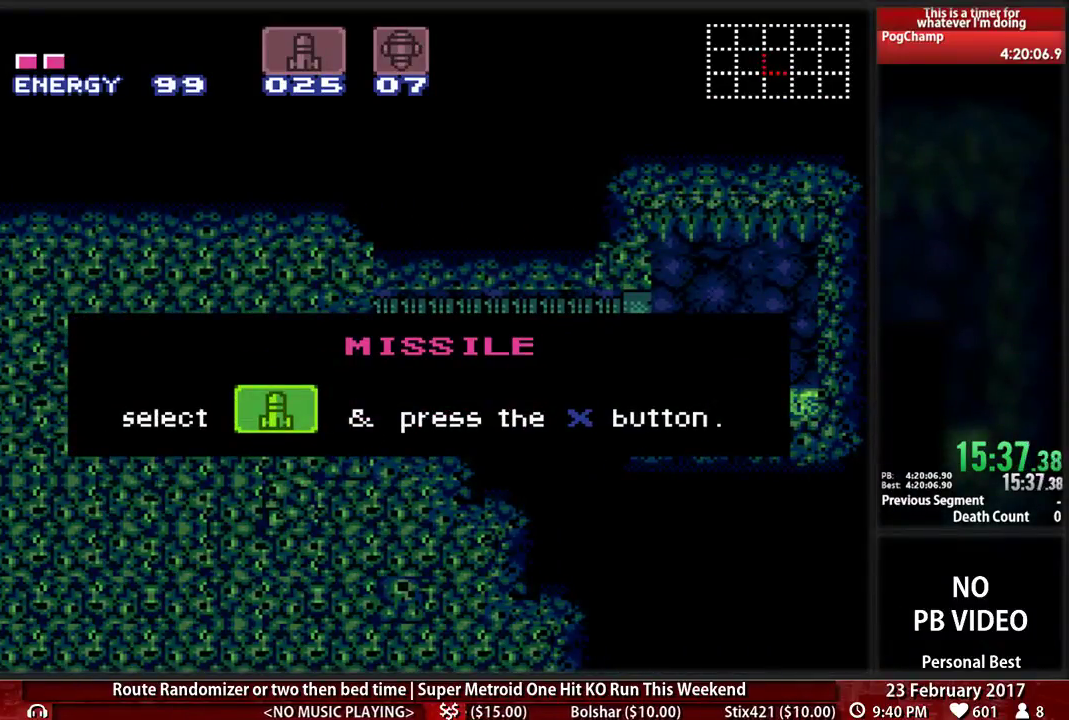
{"dt_ms": 500, "buttons": [], "events": []}
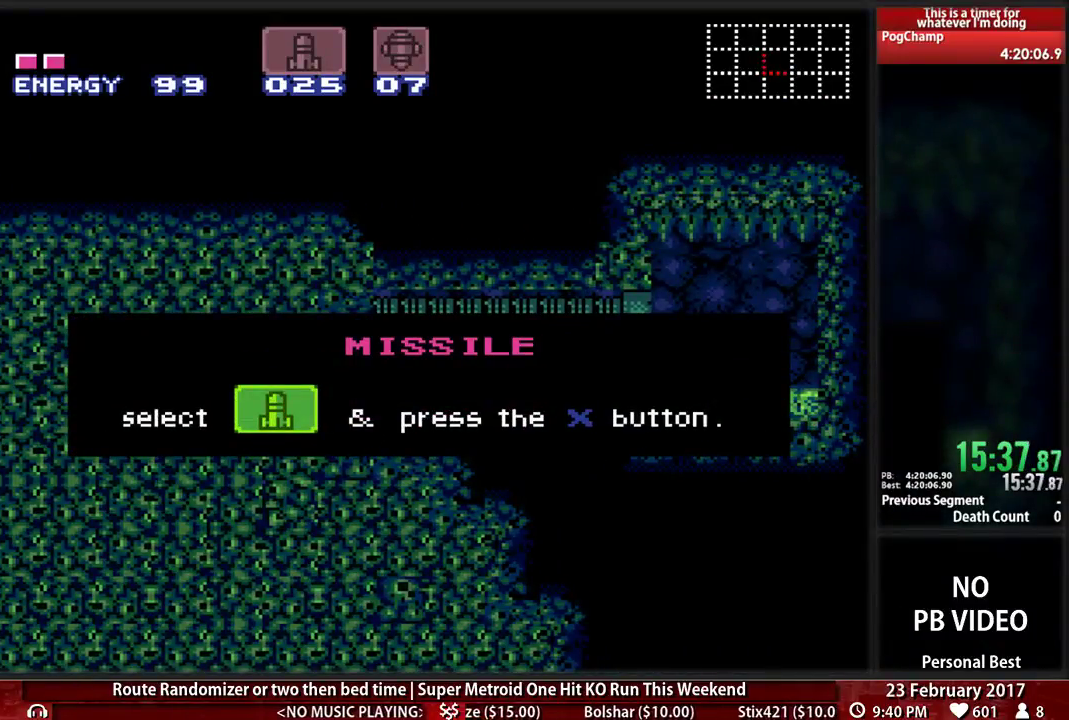
{"dt_ms": 500, "buttons": [], "events": []}
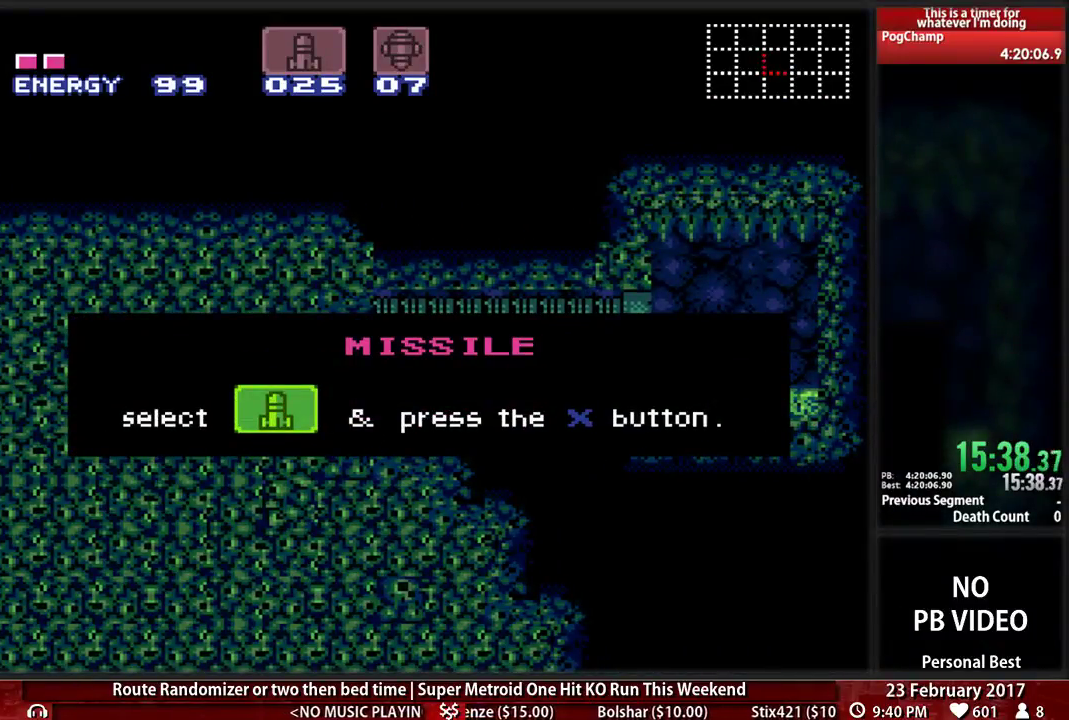
{"dt_ms": 500, "buttons": [], "events": []}
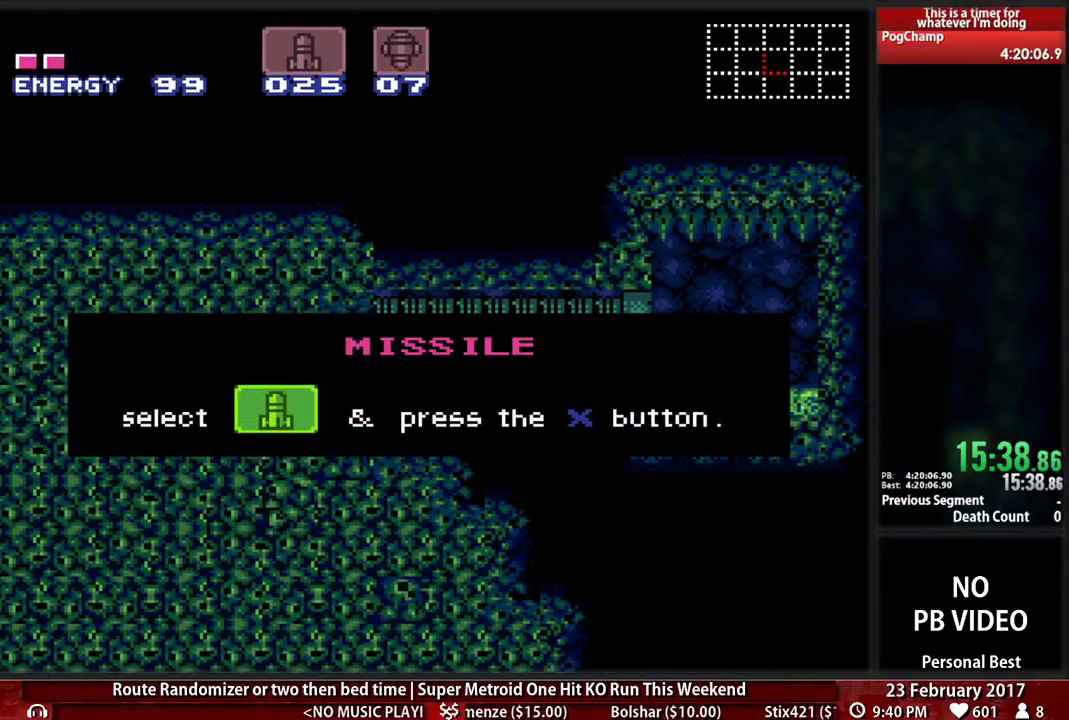
{"dt_ms": 500, "buttons": [], "events": []}
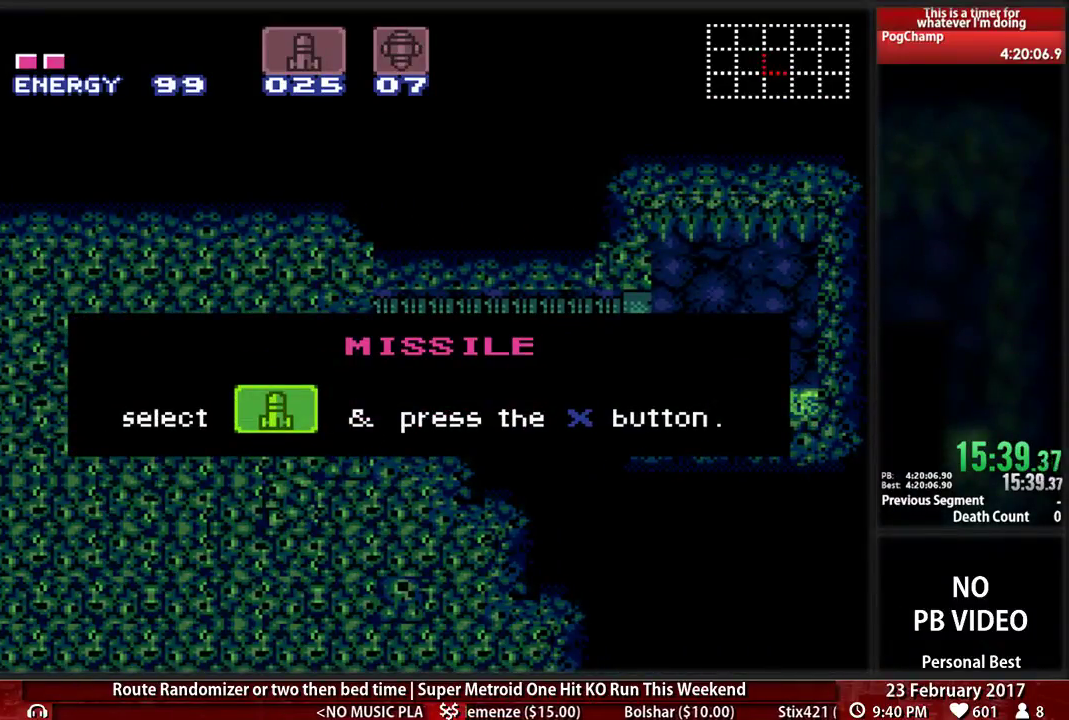
{"dt_ms": 500, "buttons": [], "events": []}
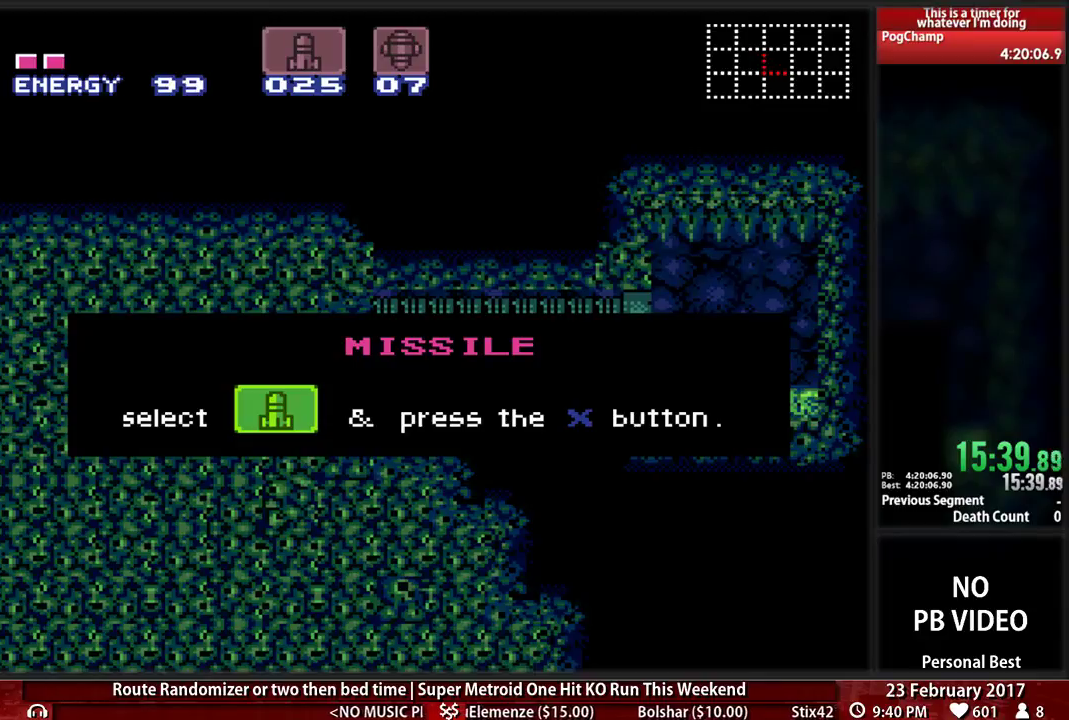
{"dt_ms": 500, "buttons": [], "events": []}
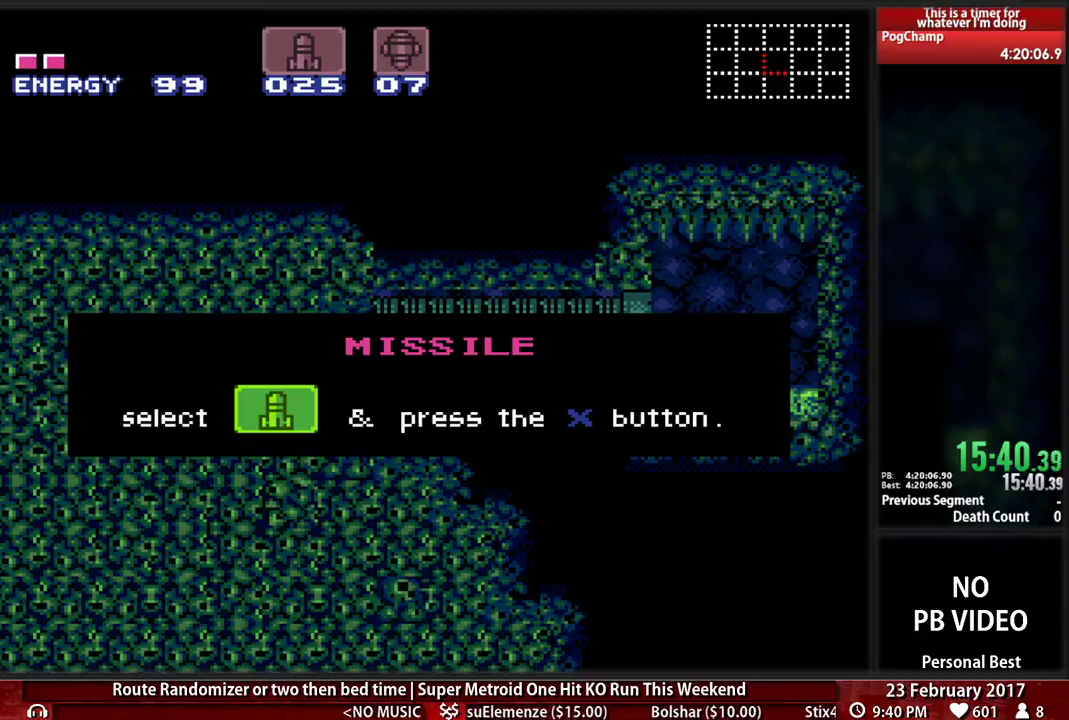
{"dt_ms": 500, "buttons": ["DPAD_LEFT"], "events": [[466, "DPAD_LEFT", "down"]]}
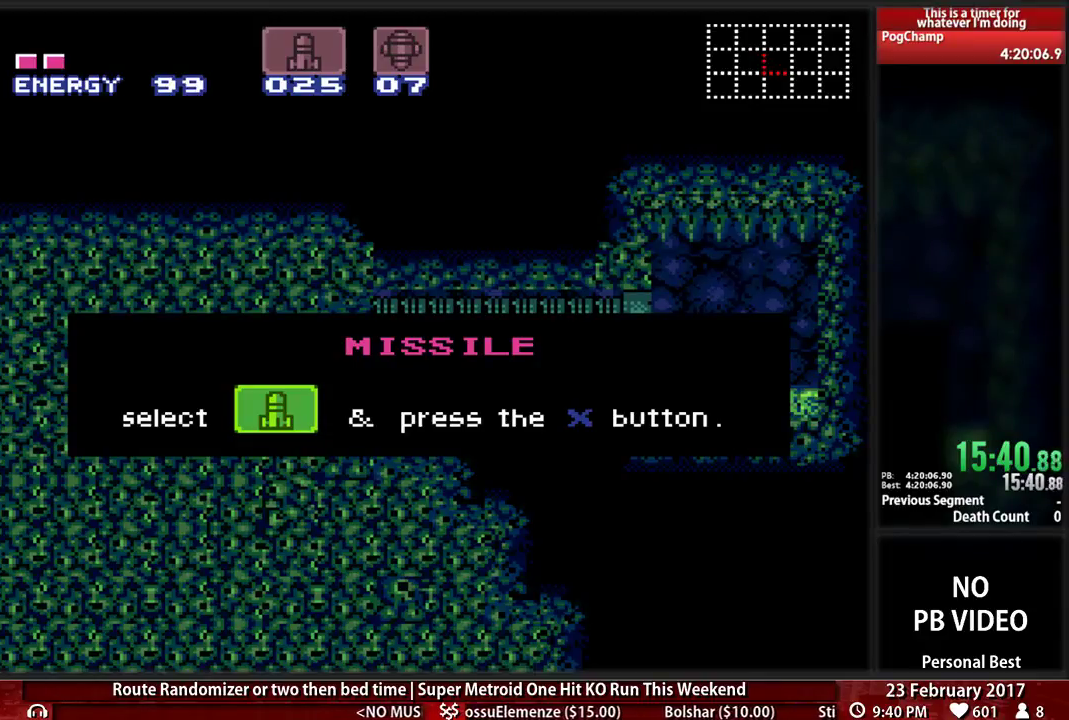
{"dt_ms": 500, "buttons": ["DPAD_LEFT"], "events": []}
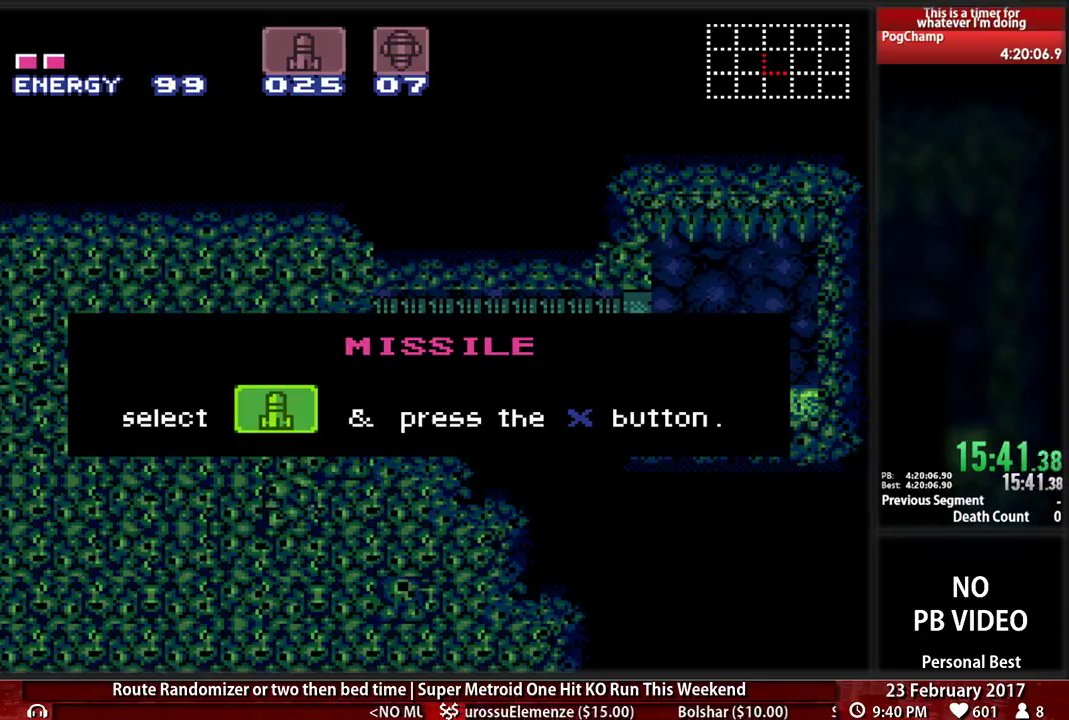
{"dt_ms": 500, "buttons": ["DPAD_LEFT"], "events": []}
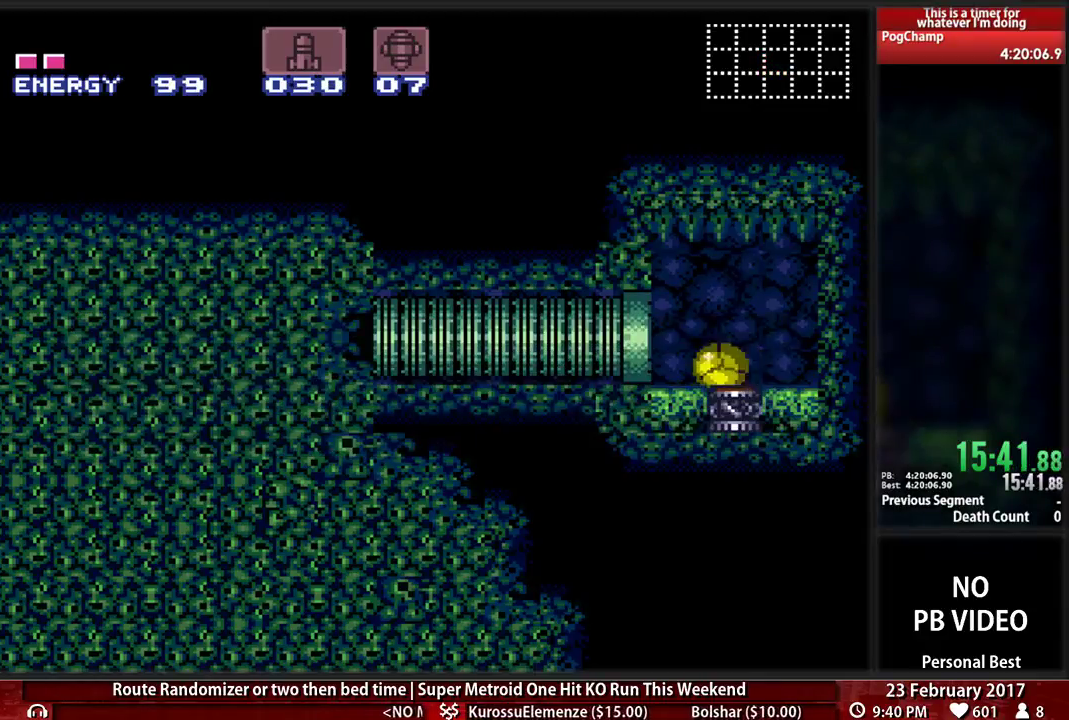
{"dt_ms": 500, "buttons": ["DPAD_LEFT"], "events": []}
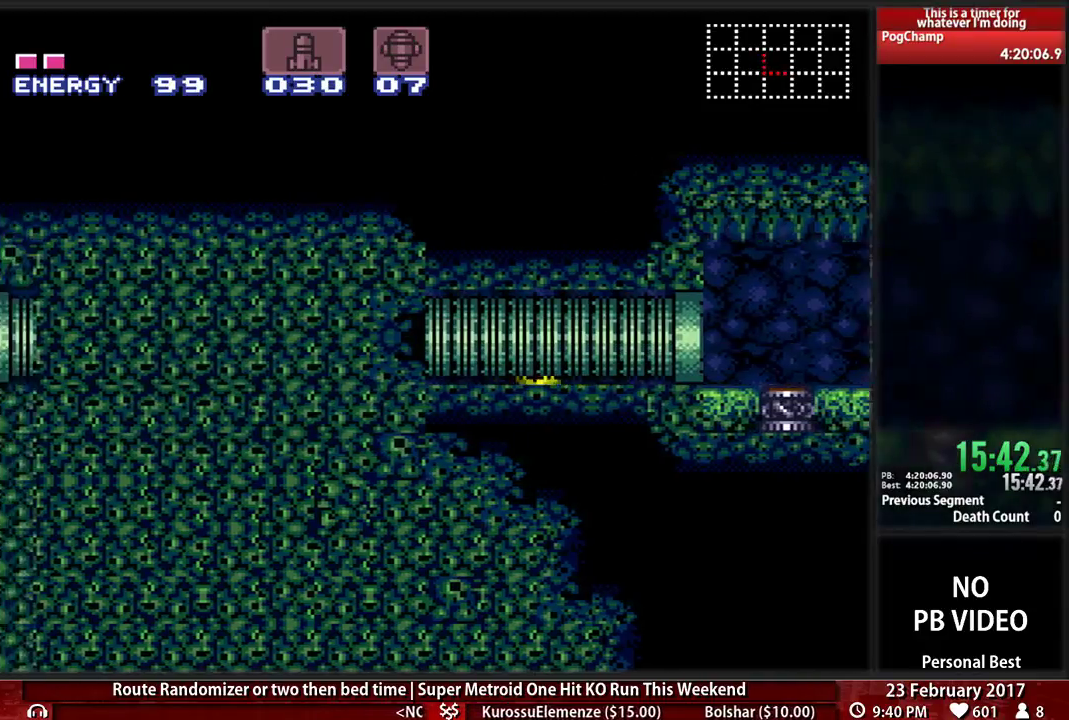
{"dt_ms": 500, "buttons": ["DPAD_LEFT"], "events": []}
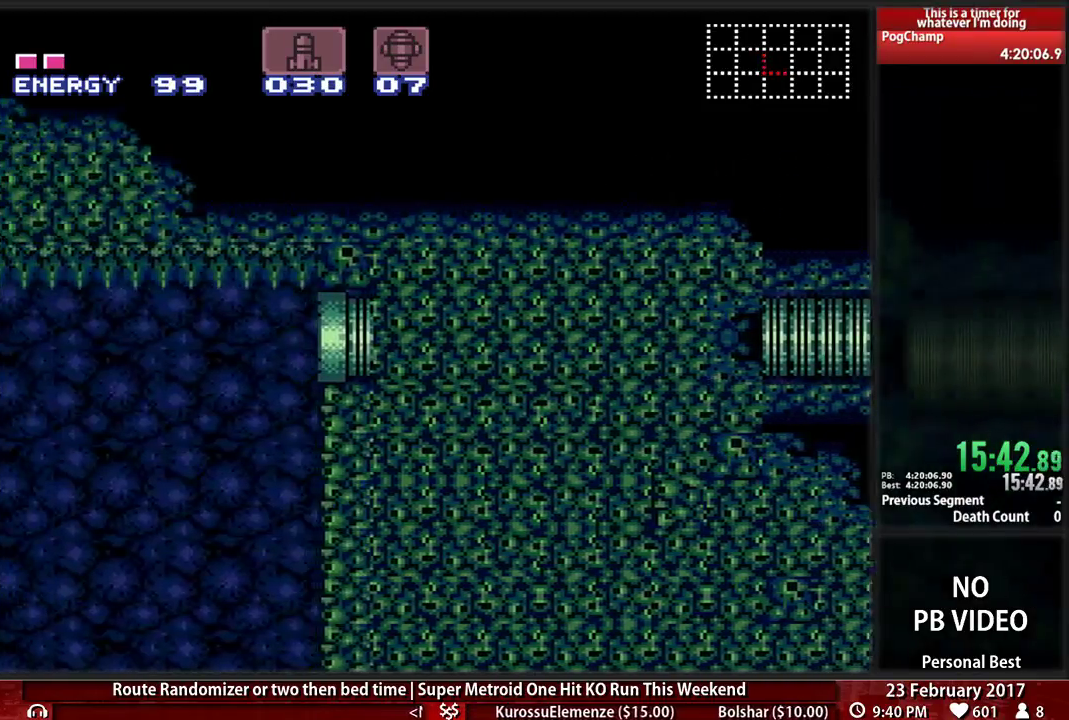
{"dt_ms": 500, "buttons": ["DPAD_RIGHT"], "events": [[414, "DPAD_LEFT", "up"], [448, "DPAD_RIGHT", "down"]]}